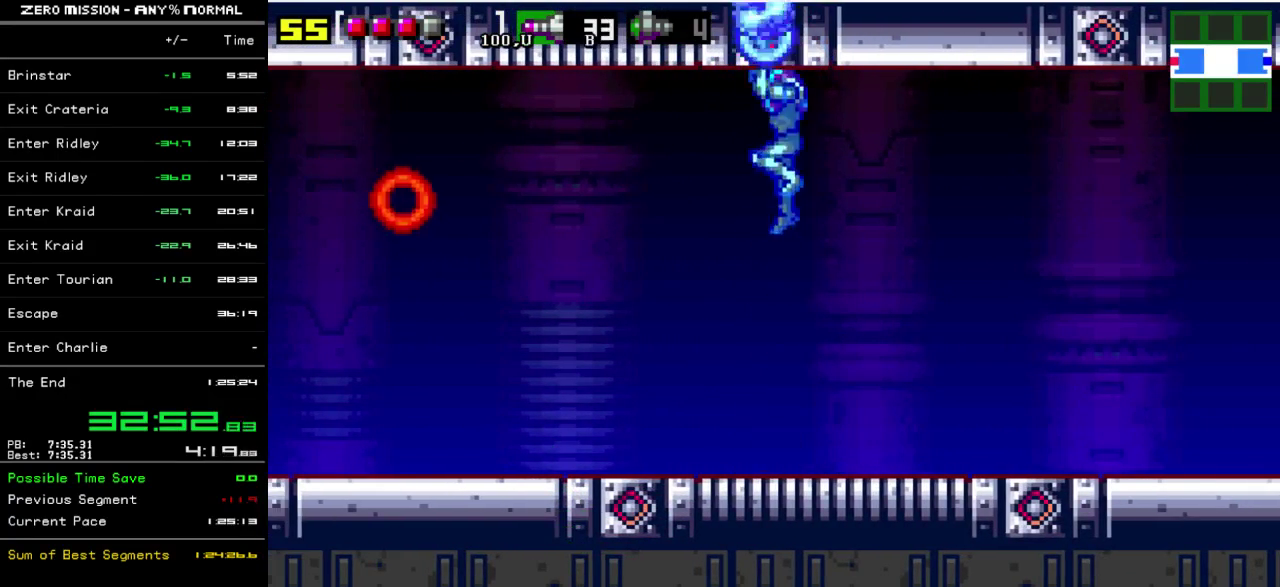
Gameplay with a controller (Nintendo layout); each line is a JSON object with the inputs held at the frame after it. "events" lists button and stick changes between this image and that frame as [ms after this image, input, new state], when the widget could be followed in between. Not read: L3 R3.
{"buttons": ["Y", "DPAD_UP"], "events": [[50, "Y", "up"], [117, "Y", "down"], [217, "Y", "up"], [283, "Y", "down"], [350, "Y", "up"], [450, "Y", "down"]]}
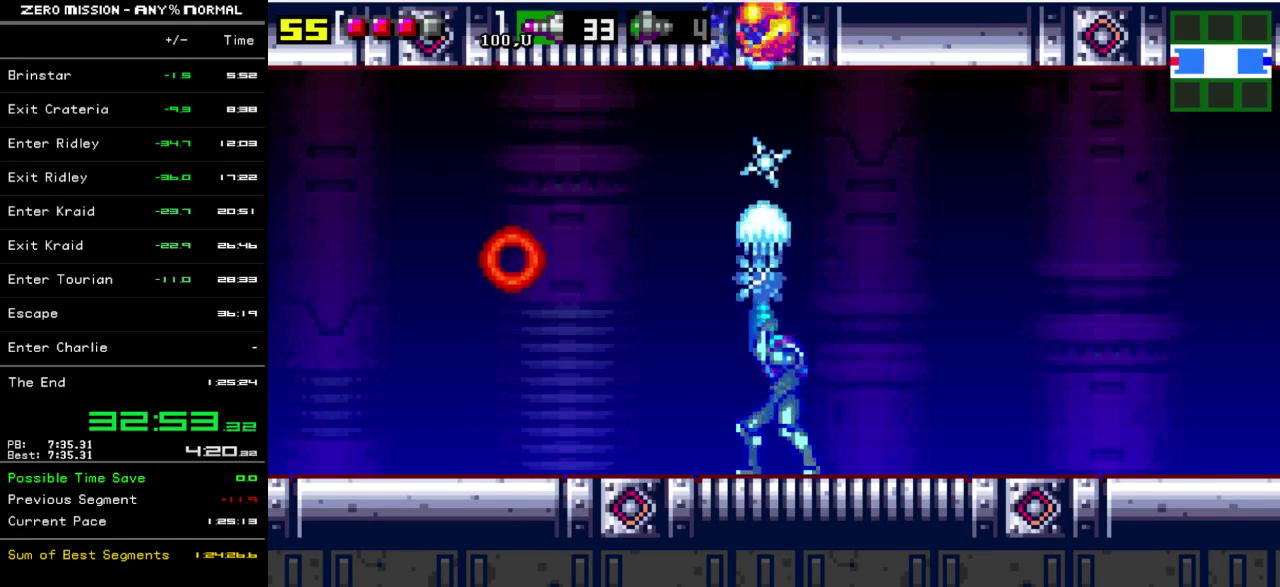
{"buttons": ["B"], "events": [[17, "Y", "up"], [83, "Y", "down"], [150, "Y", "up"], [217, "DPAD_UP", "up"], [250, "B", "down"]]}
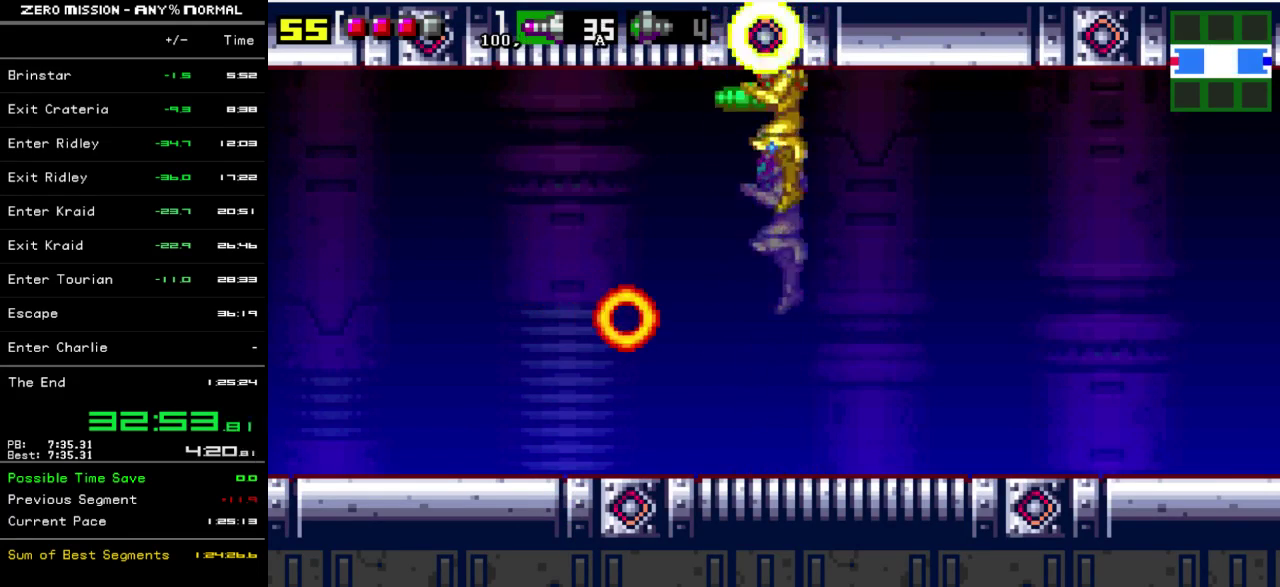
{"buttons": ["DPAD_LEFT"], "events": [[83, "DPAD_RIGHT", "down"], [183, "B", "up"], [417, "DPAD_RIGHT", "up"], [500, "DPAD_LEFT", "down"]]}
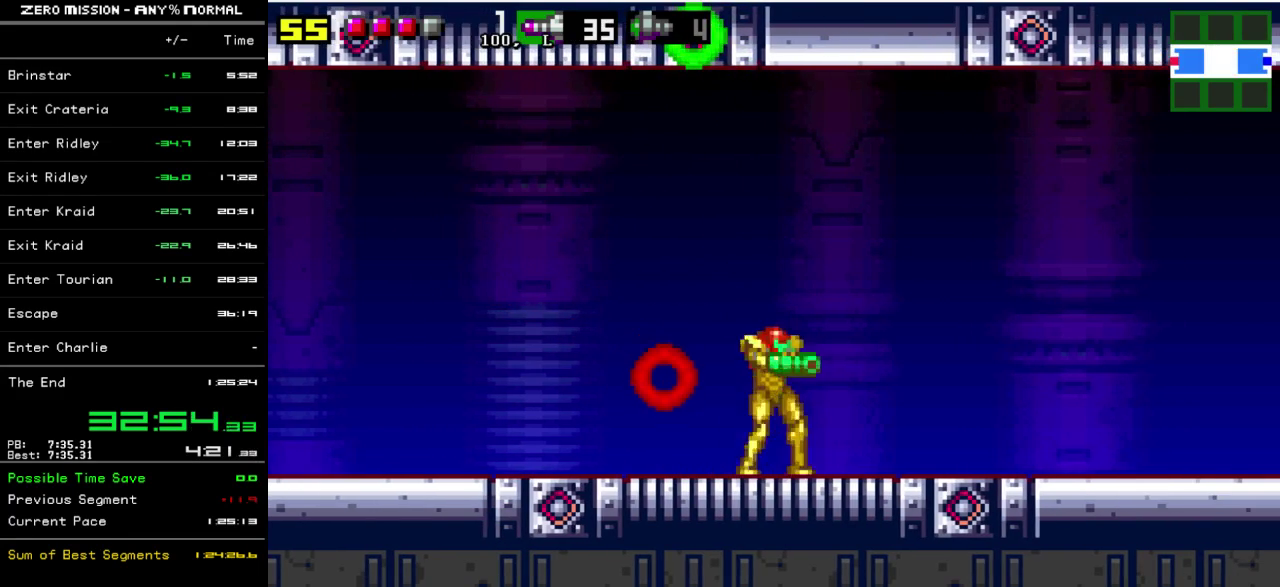
{"buttons": ["DPAD_RIGHT"], "events": [[50, "B", "down"], [233, "B", "up"], [367, "DPAD_LEFT", "up"], [433, "DPAD_RIGHT", "down"]]}
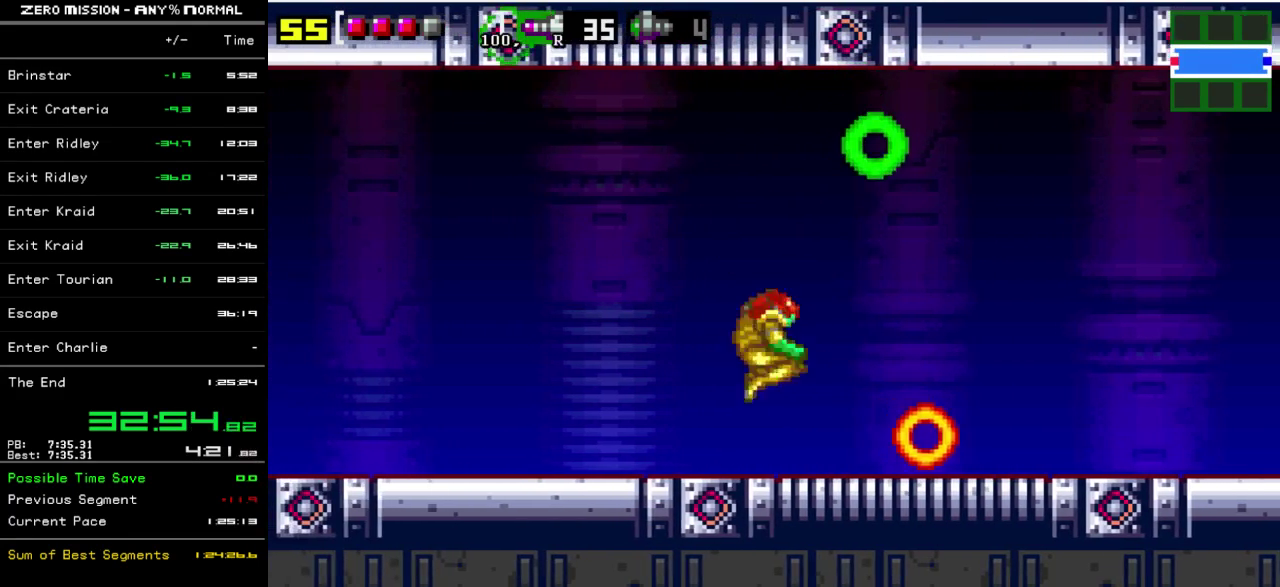
{"buttons": ["DPAD_UP"], "events": [[300, "DPAD_RIGHT", "up"], [367, "DPAD_UP", "down"], [367, "Y", "down"], [467, "Y", "up"]]}
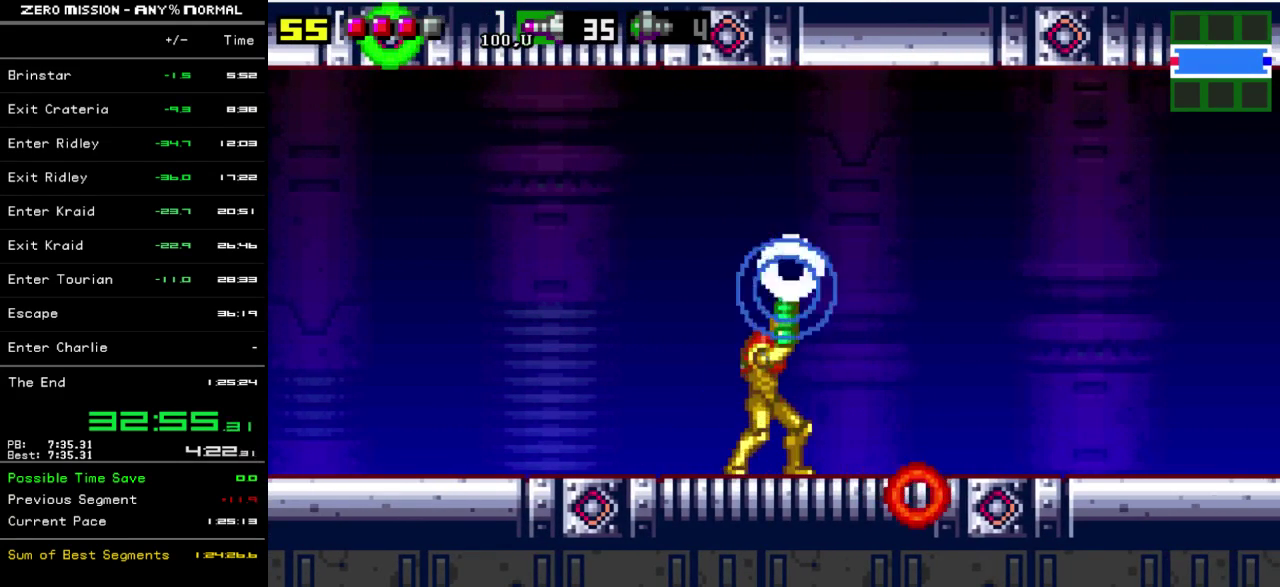
{"buttons": ["DPAD_UP"], "events": [[33, "Y", "down"], [100, "Y", "up"], [200, "Y", "down"], [267, "Y", "up"], [333, "Y", "down"], [400, "Y", "up"]]}
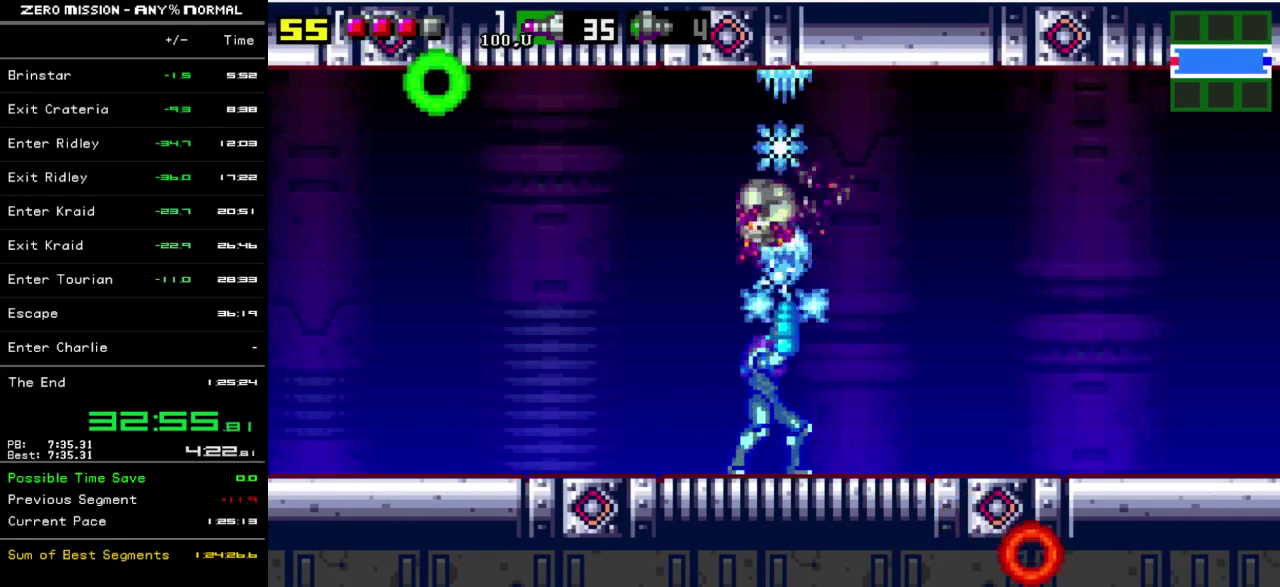
{"buttons": ["DPAD_LEFT"], "events": [[33, "B", "down"], [33, "DPAD_UP", "up"], [167, "B", "up"], [400, "DPAD_LEFT", "down"]]}
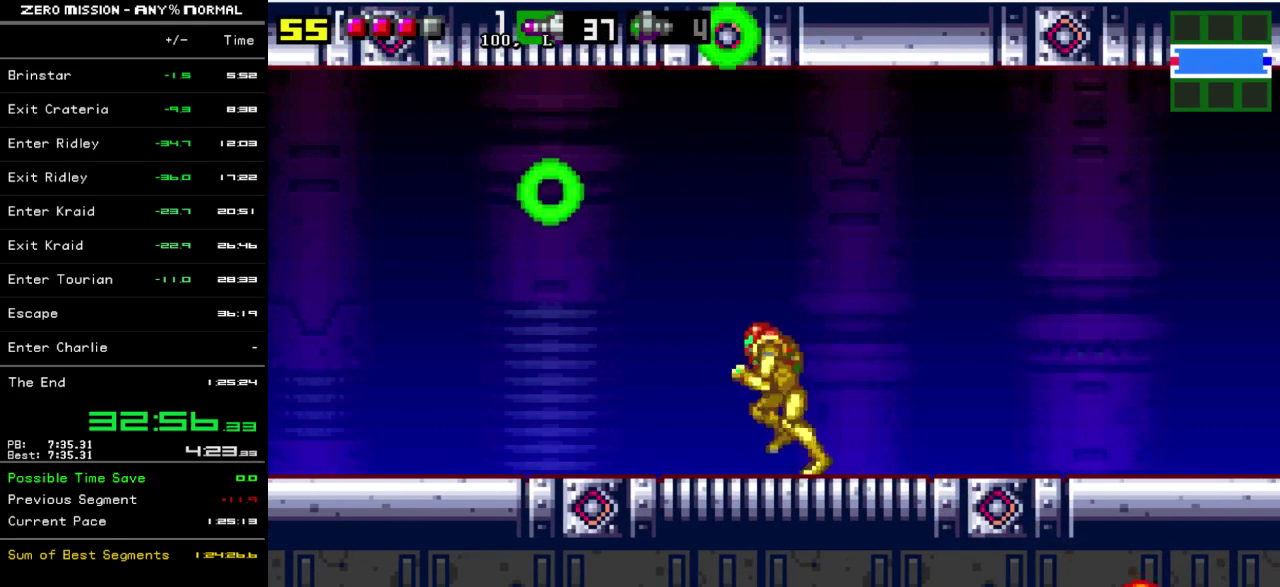
{"buttons": ["Y", "L1"], "events": [[33, "L1", "down"], [33, "Y", "down"], [67, "DPAD_LEFT", "up"], [100, "Y", "up"], [200, "Y", "down"], [267, "Y", "up"], [500, "Y", "down"]]}
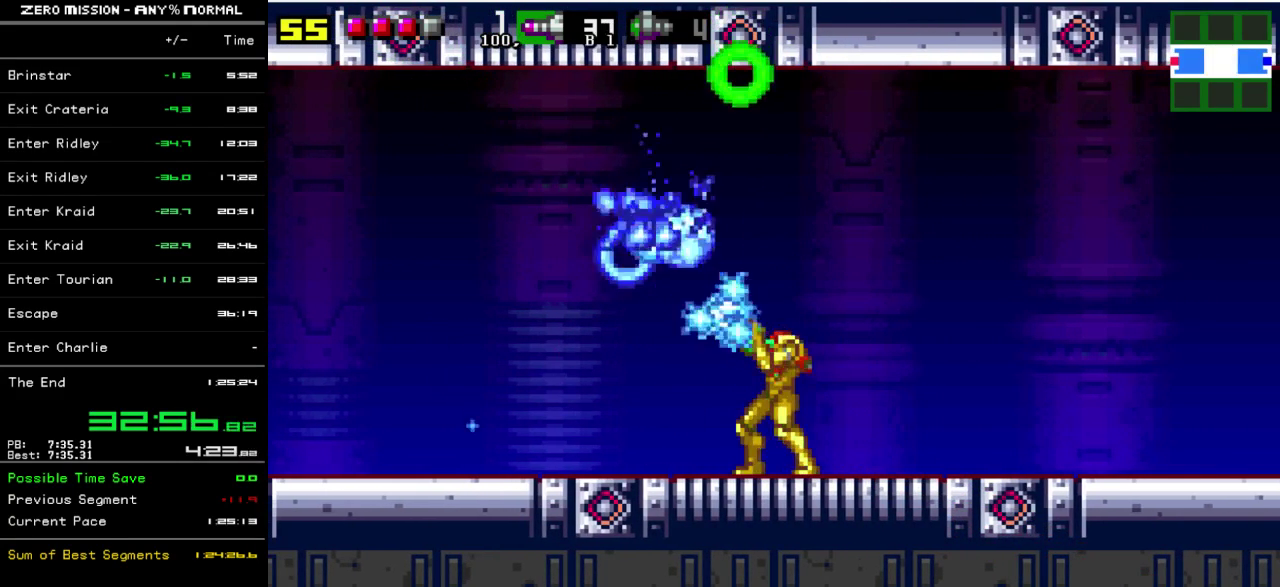
{"buttons": ["B", "DPAD_LEFT"], "events": [[67, "Y", "up"], [133, "Y", "down"], [200, "Y", "up"], [233, "DPAD_LEFT", "down"], [233, "L1", "up"], [467, "B", "down"]]}
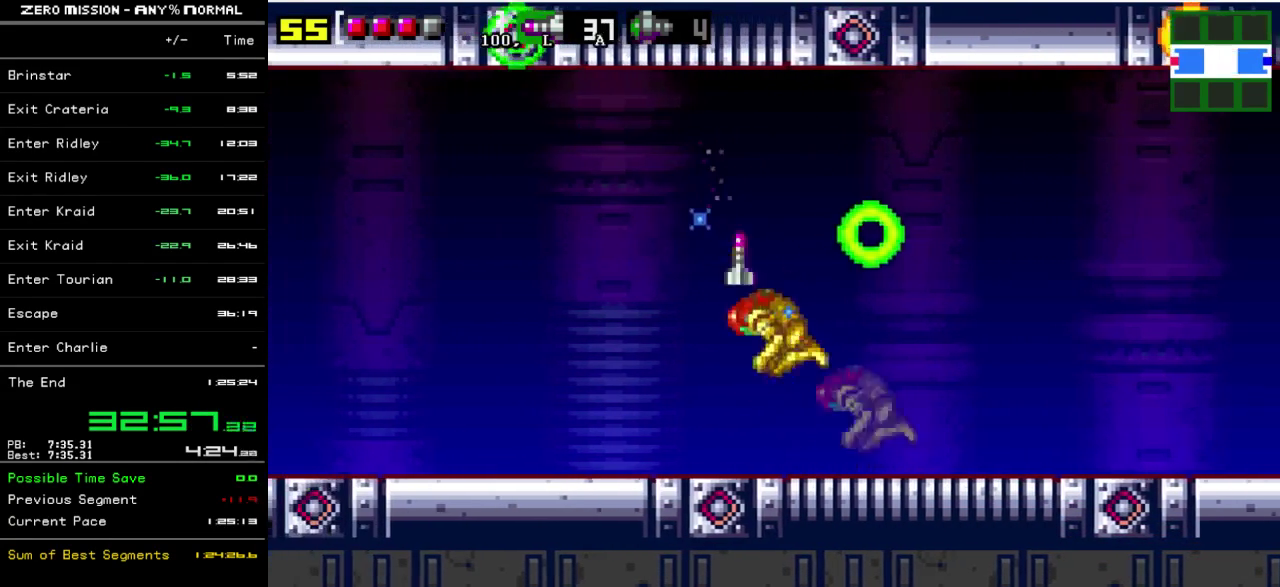
{"buttons": ["Y"], "events": [[33, "B", "up"], [67, "DPAD_LEFT", "up"], [167, "DPAD_RIGHT", "down"], [300, "Y", "down"], [333, "DPAD_RIGHT", "up"], [350, "Y", "up"], [450, "Y", "down"]]}
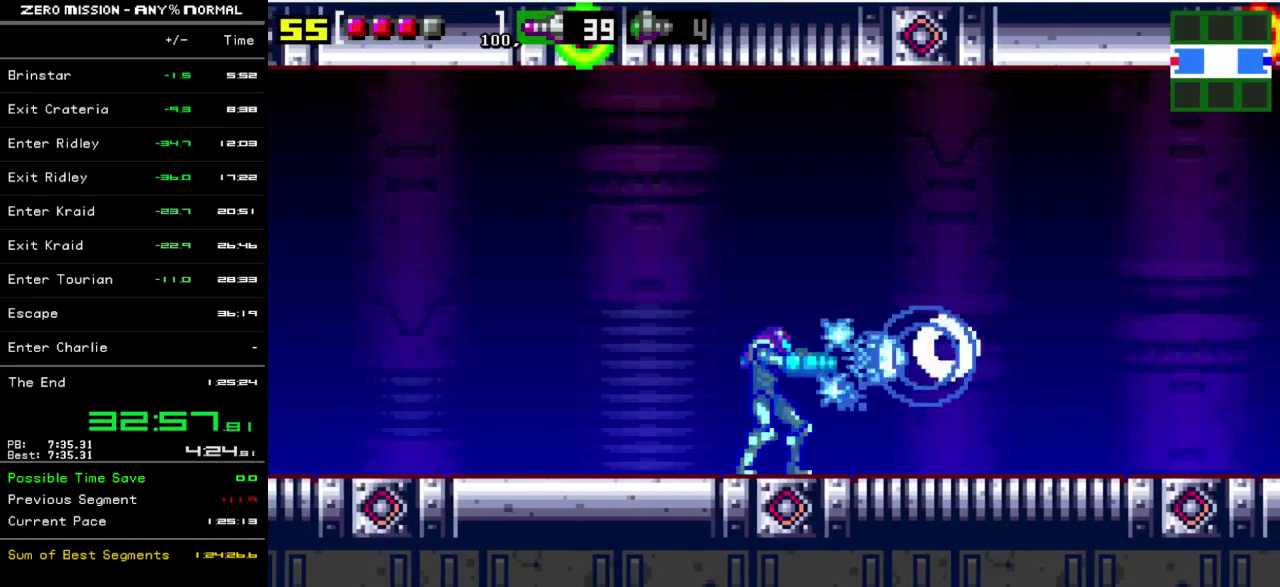
{"buttons": ["B", "DPAD_RIGHT"], "events": [[17, "Y", "up"], [83, "Y", "down"], [150, "Y", "up"], [217, "Y", "down"], [283, "DPAD_RIGHT", "down"], [317, "Y", "up"], [450, "B", "down"]]}
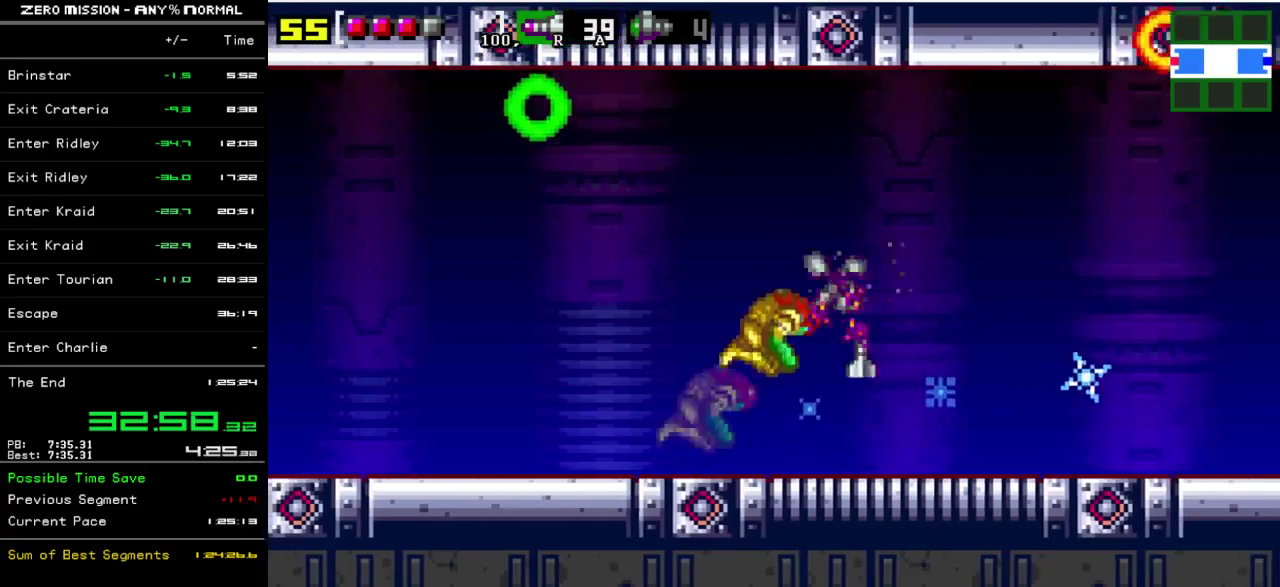
{"buttons": ["DPAD_LEFT"], "events": [[17, "B", "up"], [150, "DPAD_RIGHT", "up"], [250, "DPAD_LEFT", "down"], [350, "Y", "down"], [417, "Y", "up"]]}
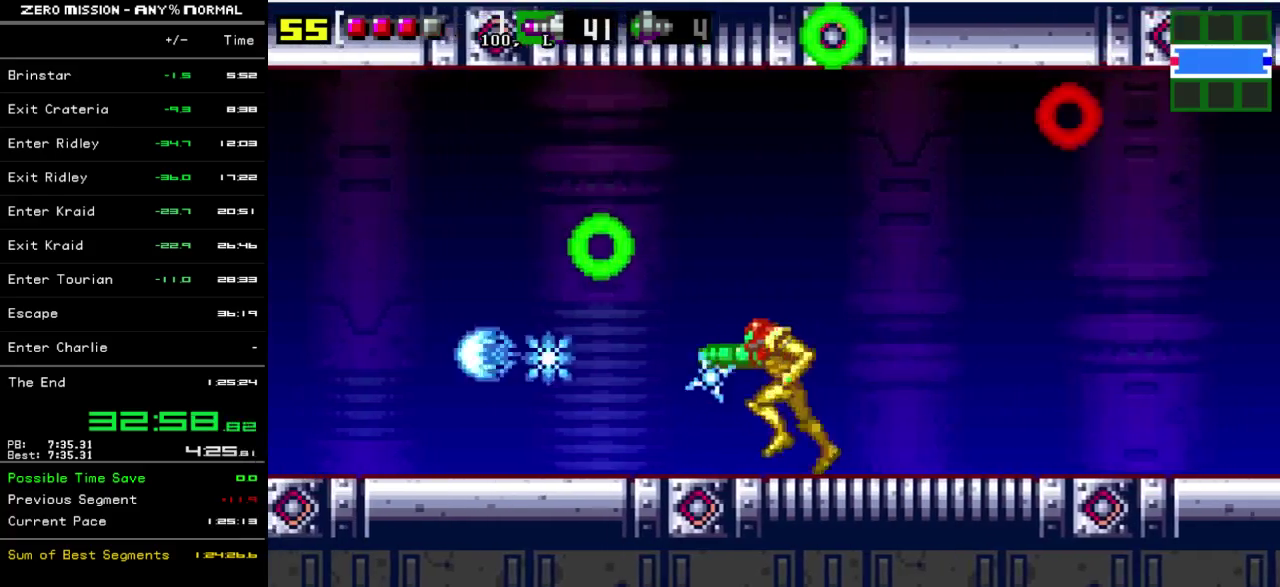
{"buttons": ["Y", "L1"], "events": [[17, "L1", "down"], [17, "Y", "down"], [50, "DPAD_LEFT", "up"], [83, "Y", "up"], [183, "Y", "down"], [250, "Y", "up"], [317, "Y", "down"], [417, "Y", "up"], [483, "Y", "down"]]}
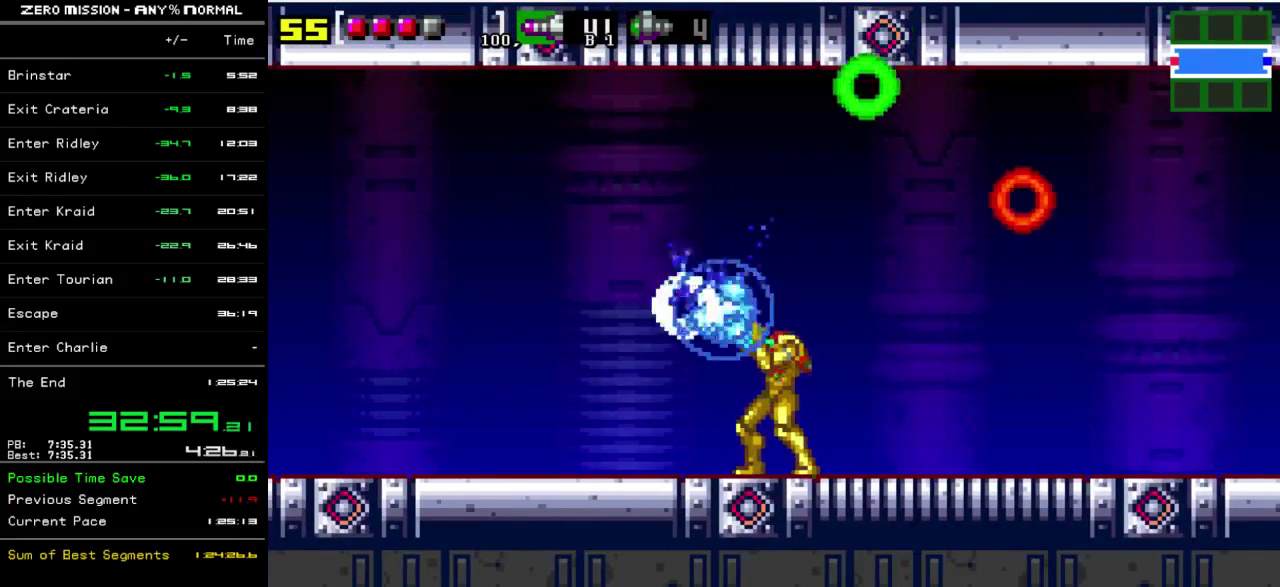
{"buttons": [], "events": [[50, "DPAD_LEFT", "down"], [50, "L1", "up"], [50, "Y", "up"], [117, "Y", "down"], [183, "Y", "up"], [250, "B", "down"], [350, "B", "up"], [450, "DPAD_LEFT", "up"]]}
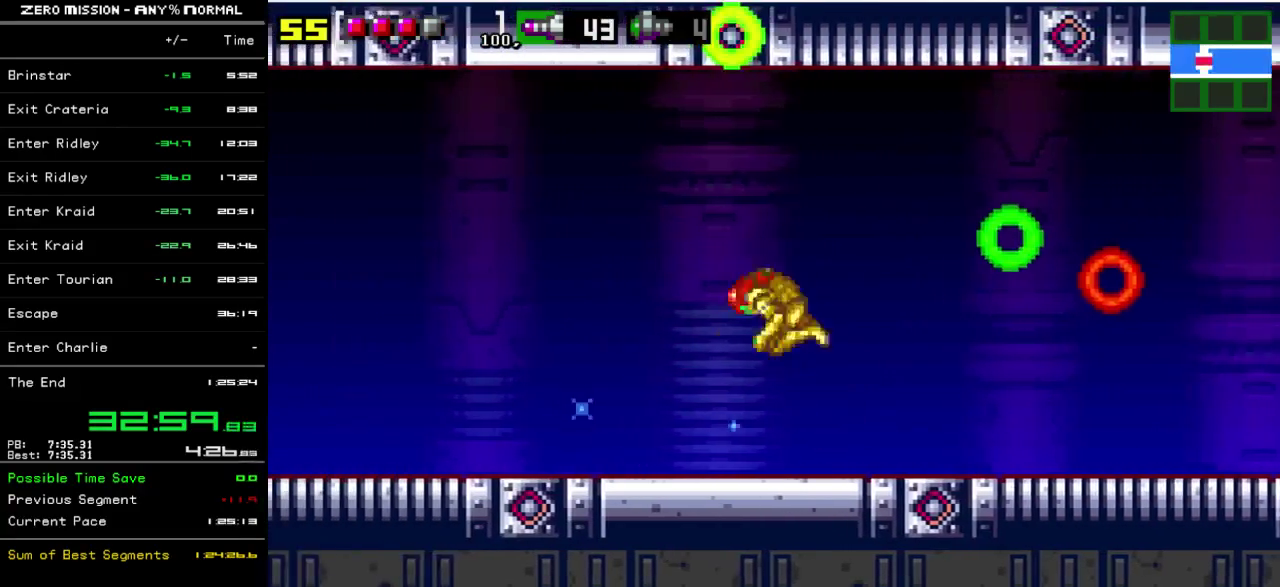
{"buttons": ["Y"], "events": [[83, "DPAD_RIGHT", "down"], [150, "Y", "down"], [217, "DPAD_RIGHT", "up"], [217, "Y", "up"], [317, "Y", "down"], [383, "Y", "up"], [483, "Y", "down"]]}
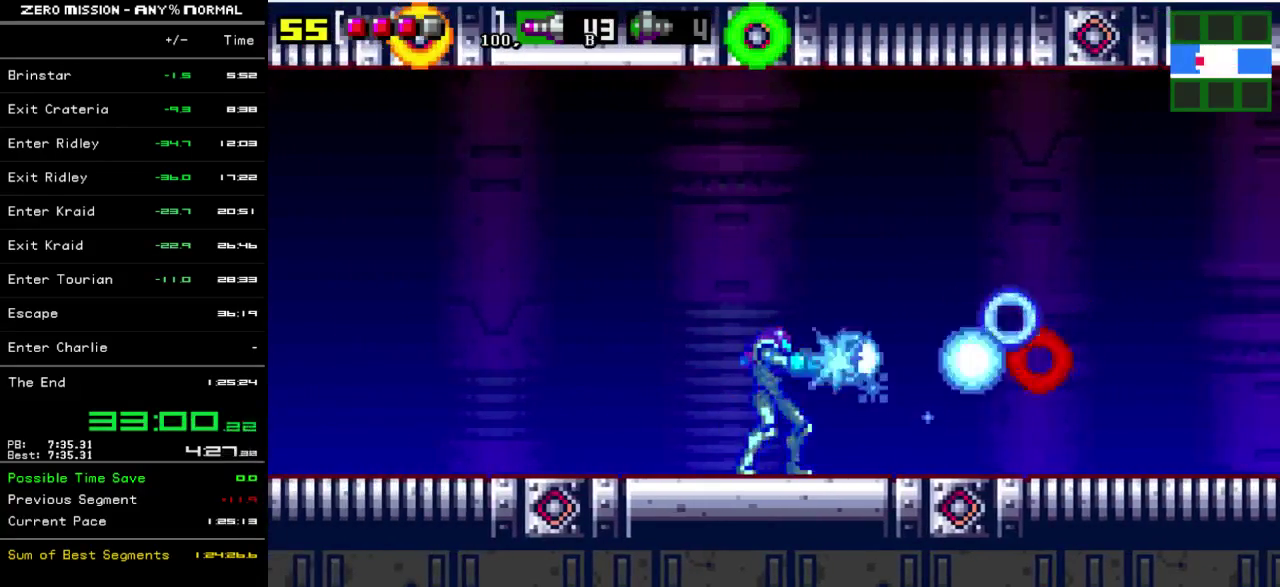
{"buttons": ["DPAD_RIGHT"], "events": [[50, "Y", "up"], [117, "DPAD_RIGHT", "down"], [117, "Y", "down"], [183, "Y", "up"], [250, "DPAD_RIGHT", "up"], [283, "Y", "down"], [350, "DPAD_RIGHT", "down"], [350, "Y", "up"], [417, "Y", "down"], [467, "Y", "up"]]}
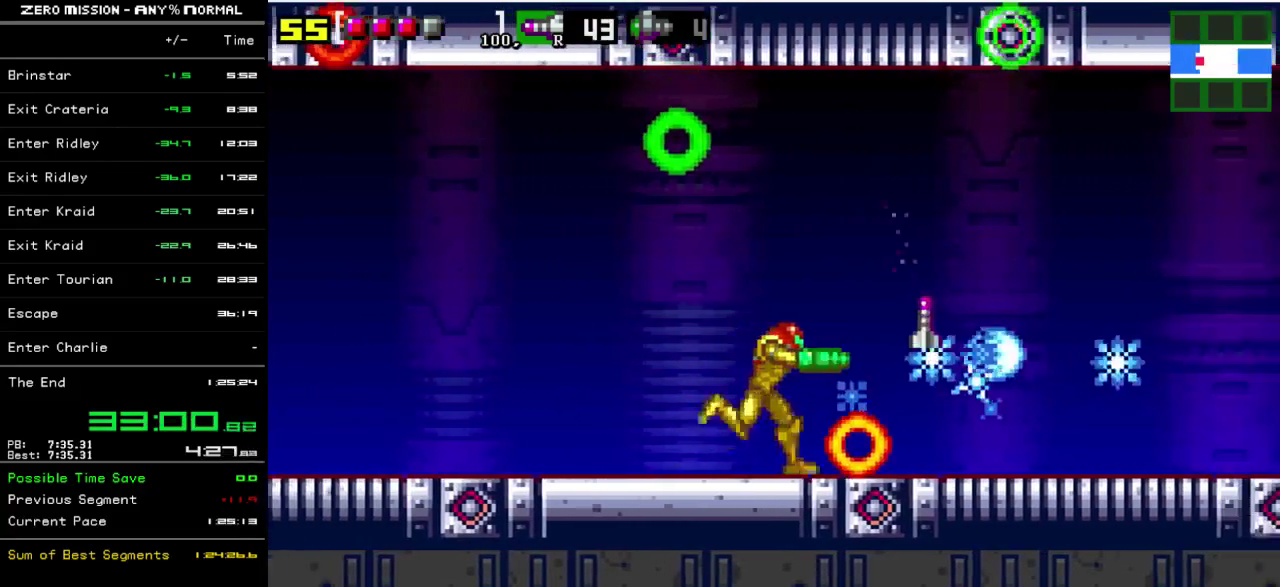
{"buttons": ["Y", "DPAD_LEFT"], "events": [[33, "B", "down"], [133, "B", "up"], [333, "DPAD_RIGHT", "up"], [433, "DPAD_LEFT", "down"], [500, "Y", "down"]]}
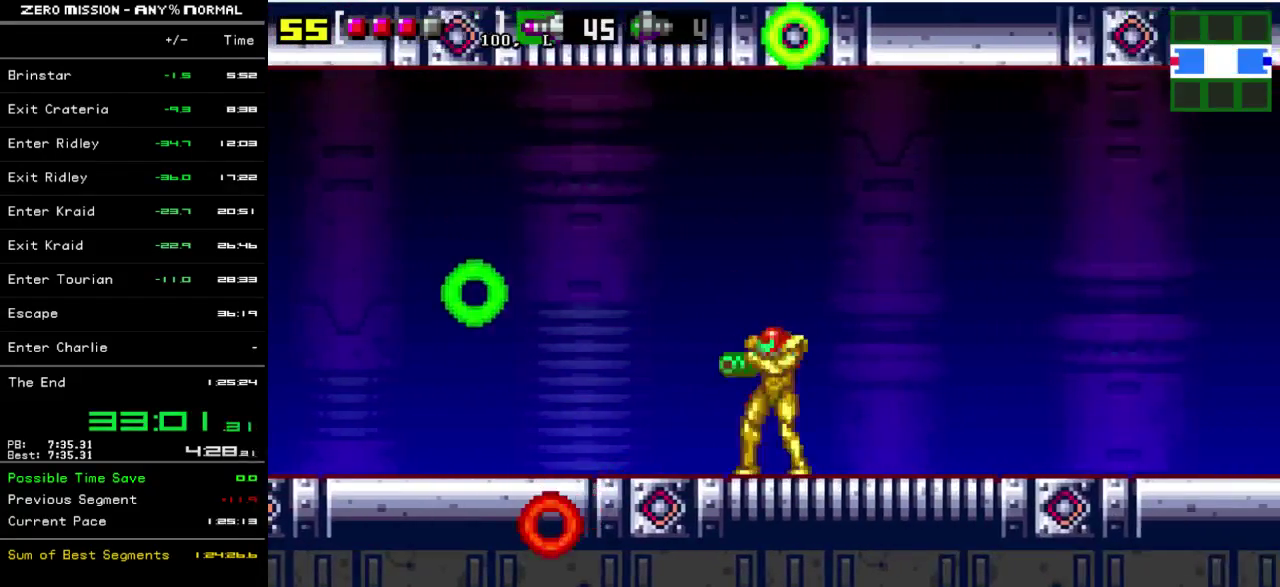
{"buttons": ["DPAD_LEFT"], "events": [[33, "Y", "up"], [133, "Y", "down"], [200, "DPAD_LEFT", "up"], [233, "Y", "up"], [300, "Y", "down"], [367, "DPAD_LEFT", "down"], [367, "Y", "up"], [467, "Y", "down"], [500, "Y", "up"]]}
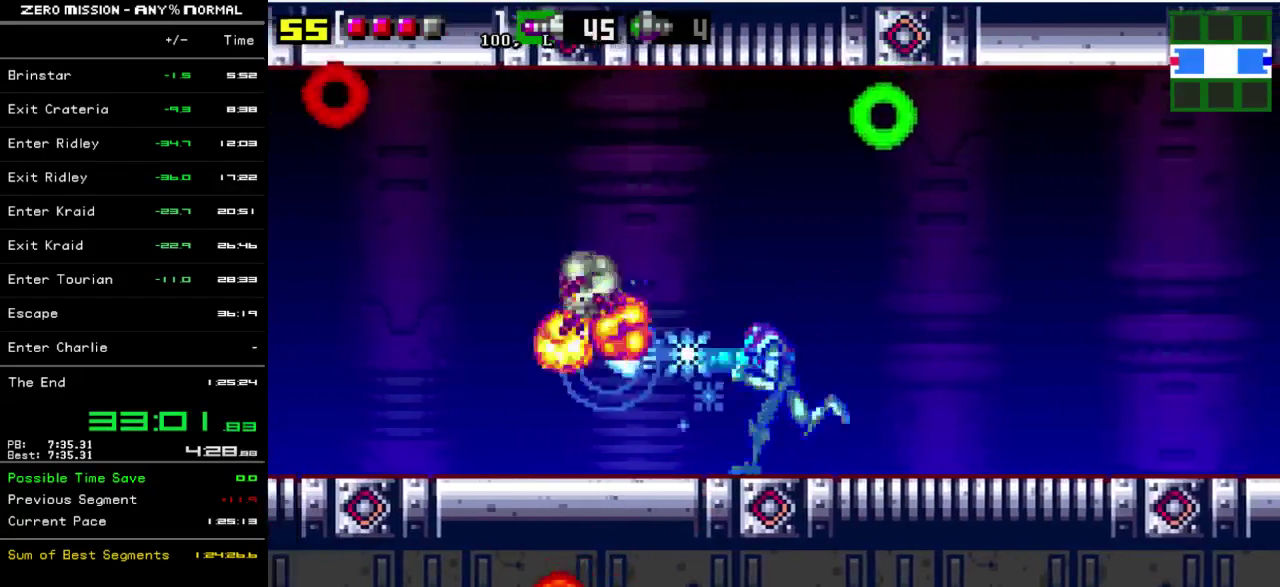
{"buttons": ["DPAD_RIGHT"], "events": [[100, "Y", "down"], [217, "Y", "up"], [267, "DPAD_LEFT", "up"], [367, "DPAD_RIGHT", "down"], [367, "Y", "down"], [433, "Y", "up"]]}
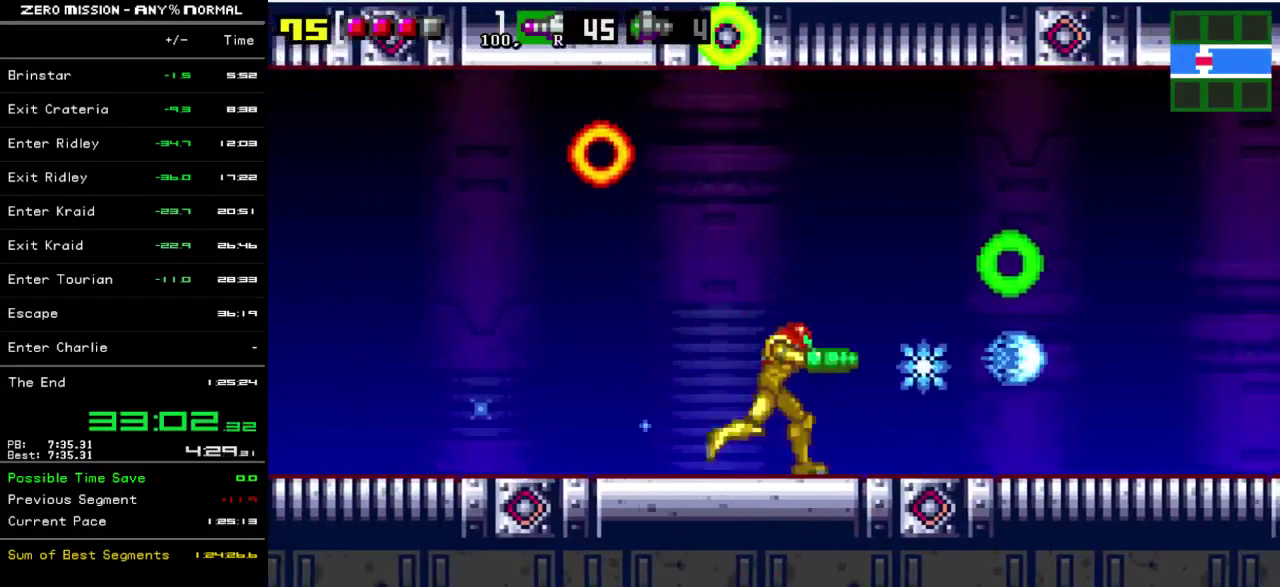
{"buttons": ["Y"], "events": [[17, "Y", "down"], [83, "Y", "up"], [150, "DPAD_RIGHT", "up"], [183, "Y", "down"], [250, "Y", "up"], [317, "Y", "down"], [417, "Y", "up"], [483, "Y", "down"]]}
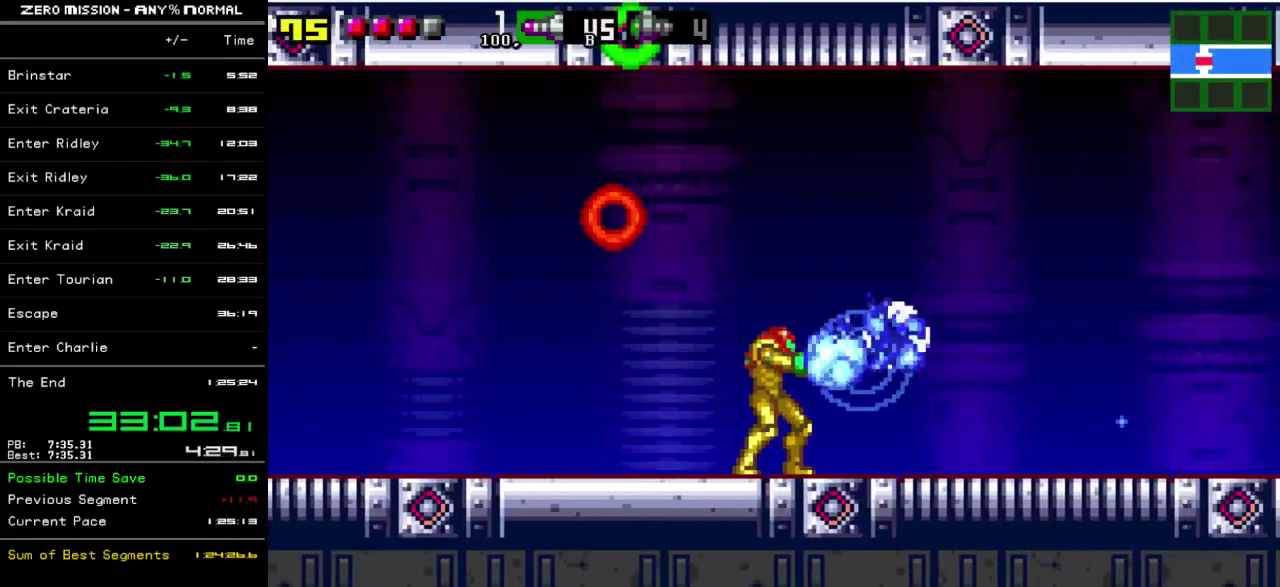
{"buttons": ["DPAD_RIGHT"], "events": [[50, "Y", "up"], [83, "DPAD_RIGHT", "down"], [117, "Y", "down"], [183, "Y", "up"], [250, "B", "down"], [350, "B", "up"]]}
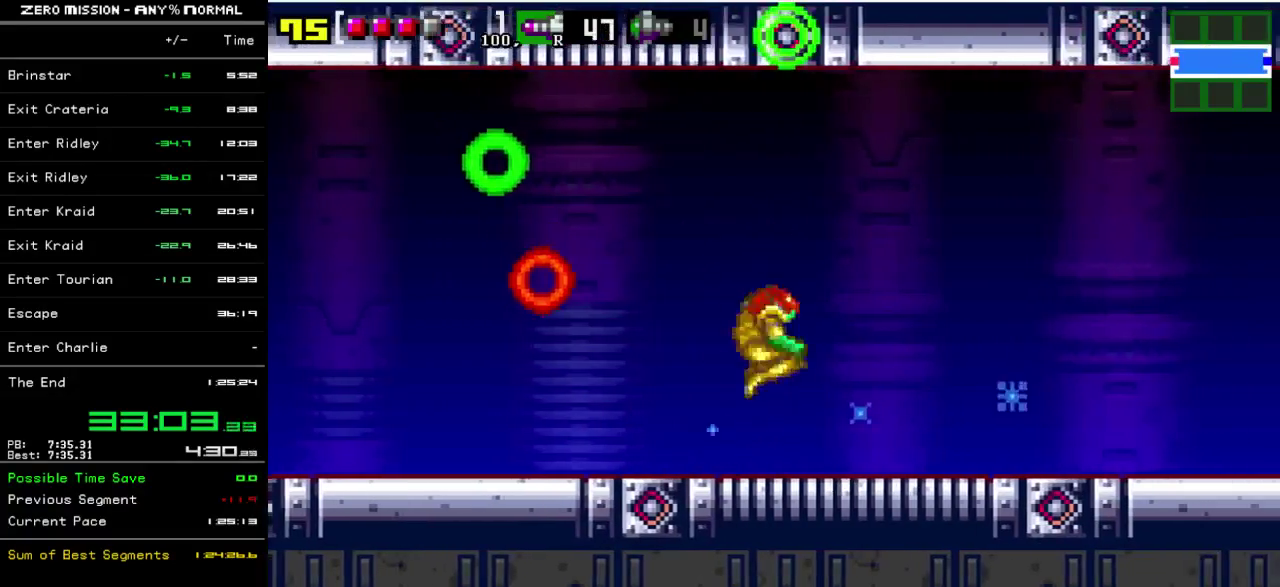
{"buttons": ["Y"], "events": [[17, "DPAD_RIGHT", "up"], [117, "DPAD_LEFT", "down"], [183, "Y", "down"], [250, "Y", "up"], [283, "DPAD_LEFT", "up"], [350, "Y", "down"], [417, "Y", "up"], [483, "Y", "down"]]}
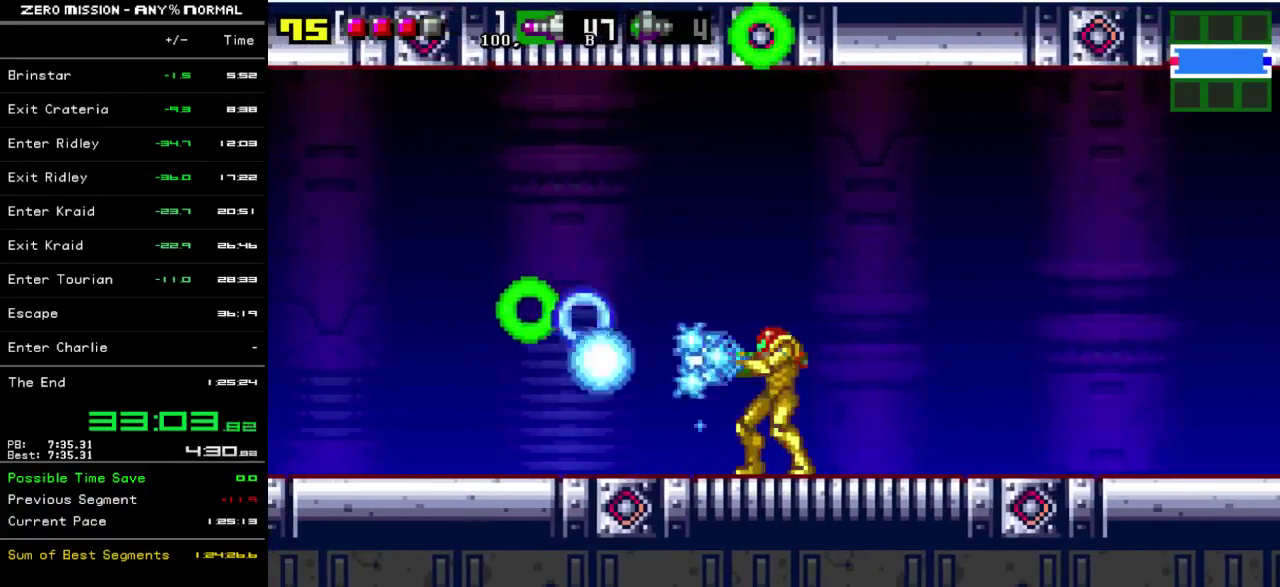
{"buttons": ["Y"], "events": [[50, "Y", "up"], [133, "Y", "down"], [200, "DPAD_LEFT", "down"], [200, "Y", "up"], [300, "Y", "down"], [367, "Y", "up"], [400, "DPAD_LEFT", "up"], [467, "Y", "down"]]}
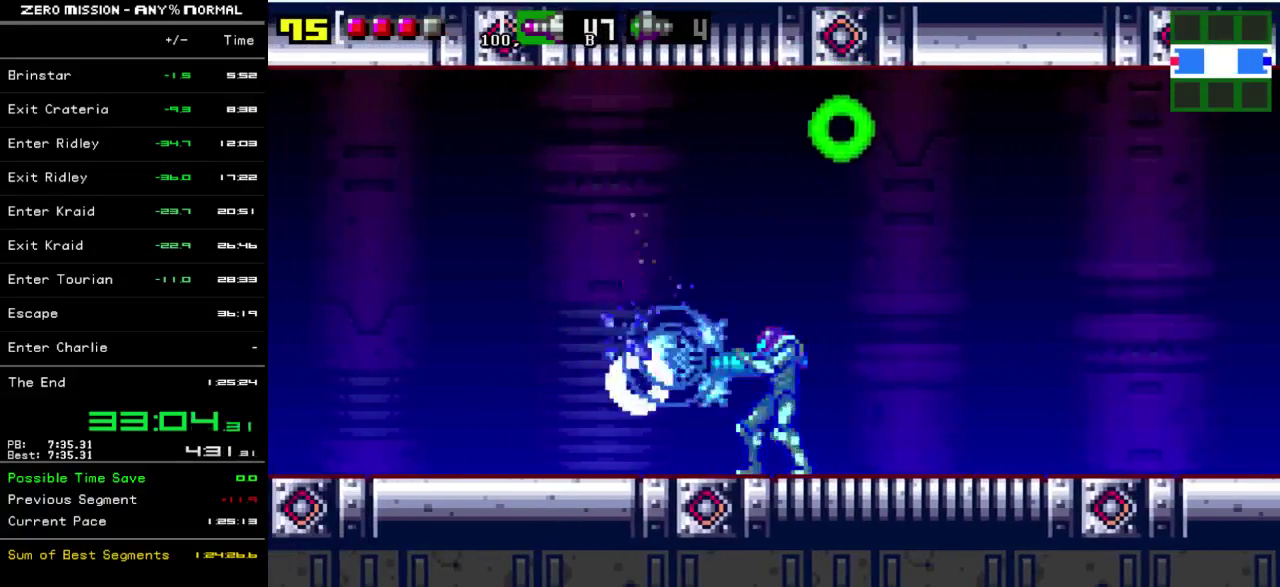
{"buttons": ["DPAD_RIGHT"], "events": [[33, "Y", "up"], [100, "DPAD_LEFT", "down"], [100, "Y", "down"], [167, "Y", "up"], [267, "Y", "down"], [333, "Y", "up"], [400, "DPAD_LEFT", "up"], [433, "Y", "down"], [500, "DPAD_RIGHT", "down"], [500, "Y", "up"]]}
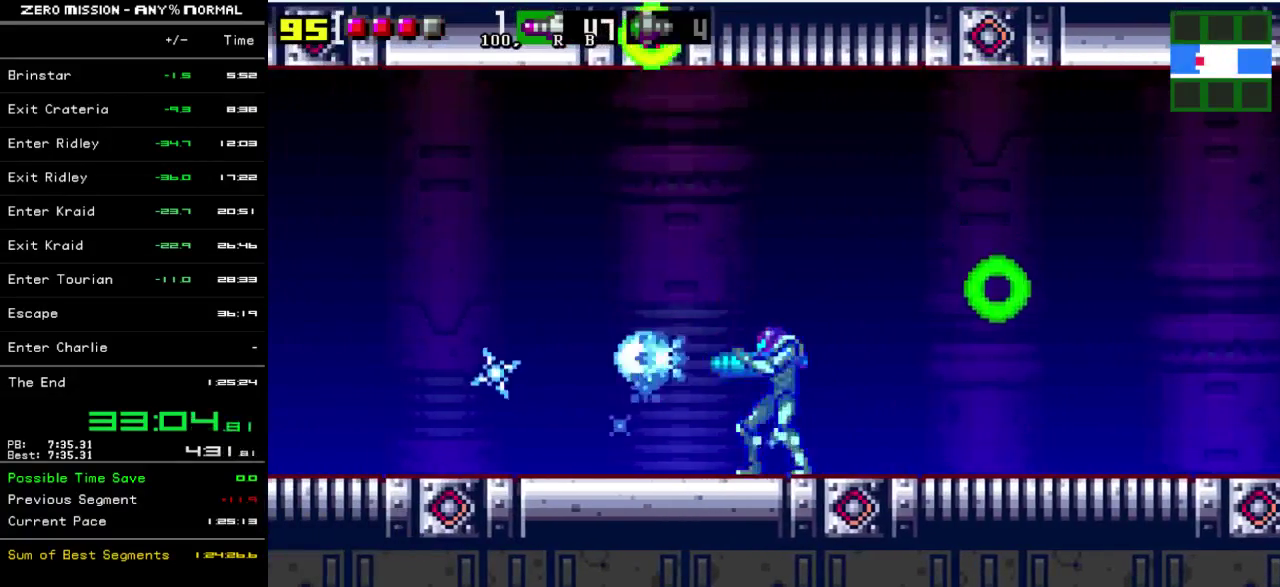
{"buttons": ["DPAD_RIGHT"], "events": [[100, "Y", "down"], [167, "Y", "up"], [233, "DPAD_RIGHT", "up"], [233, "Y", "down"], [300, "Y", "up"], [400, "Y", "down"], [467, "Y", "up"], [500, "DPAD_RIGHT", "down"]]}
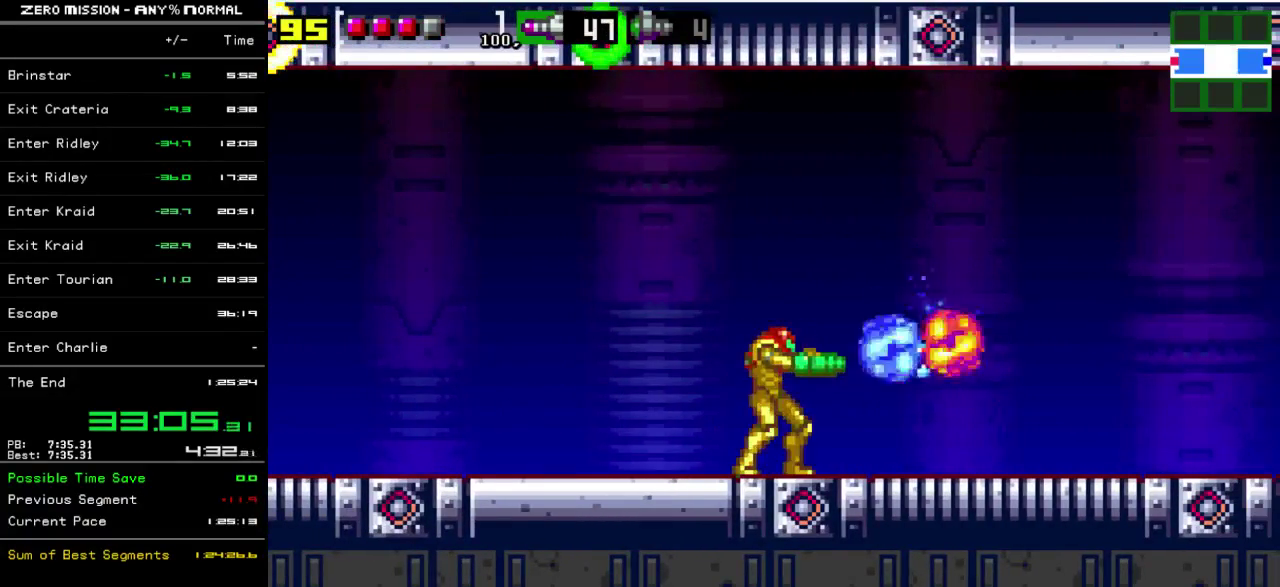
{"buttons": ["DPAD_LEFT"], "events": [[33, "Y", "down"], [100, "Y", "up"], [200, "Y", "down"], [300, "Y", "up"], [367, "DPAD_RIGHT", "up"], [367, "Y", "down"], [433, "Y", "up"], [467, "DPAD_LEFT", "down"]]}
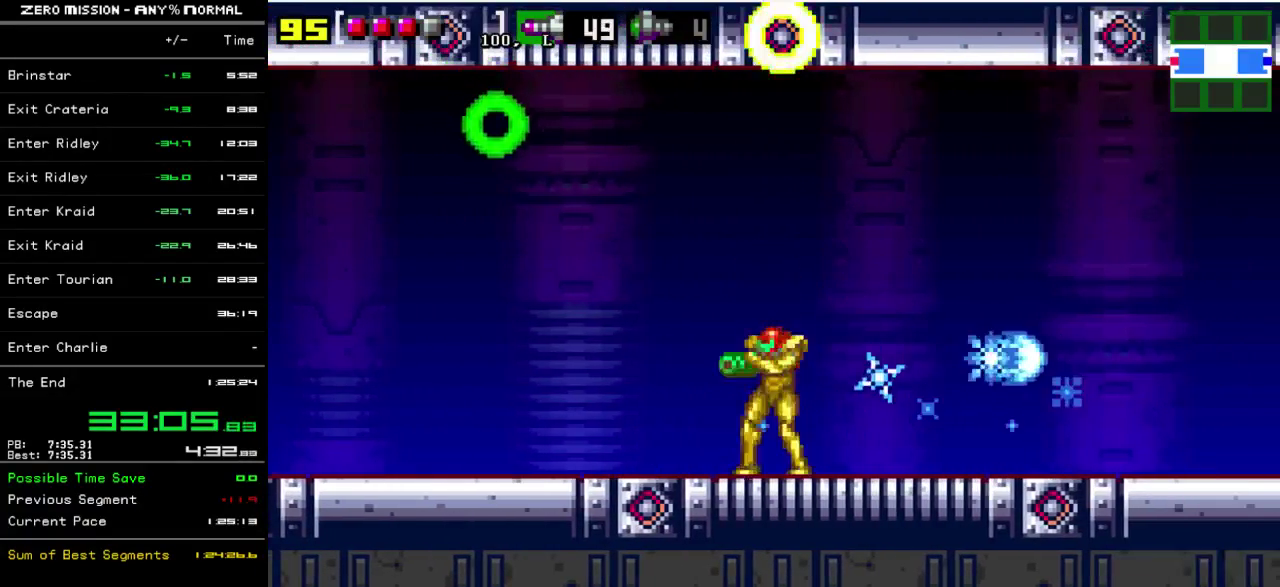
{"buttons": ["Y", "L1"], "events": [[33, "Y", "down"], [100, "Y", "up"], [167, "Y", "down"], [200, "DPAD_LEFT", "up"], [233, "Y", "up"], [333, "Y", "down"], [367, "L1", "down"], [400, "Y", "up"], [500, "Y", "down"]]}
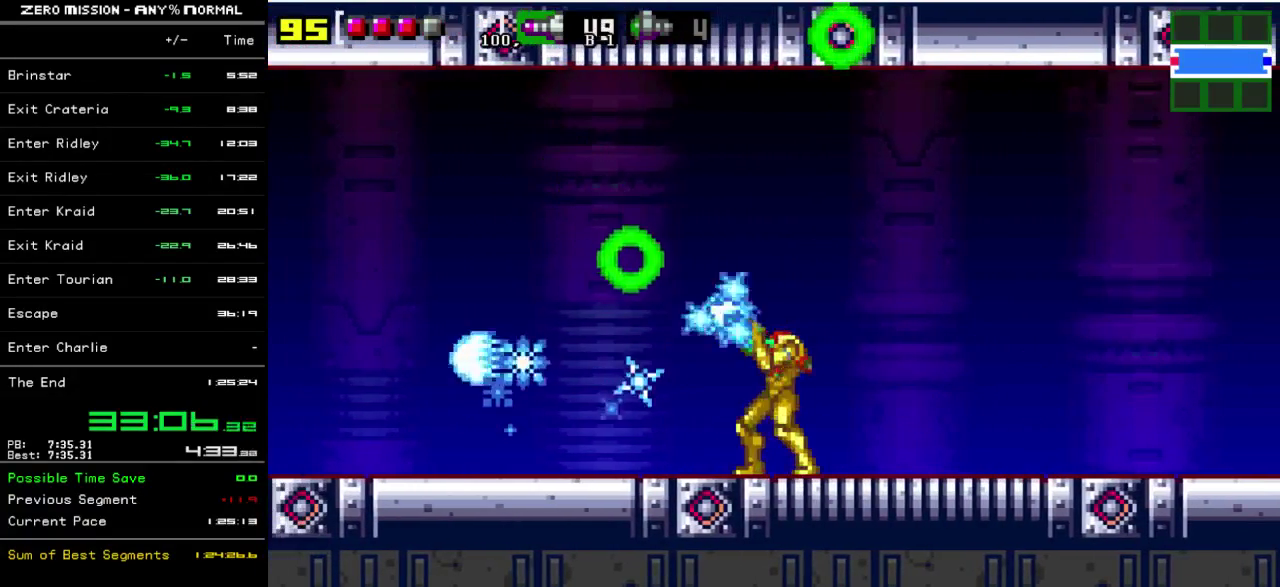
{"buttons": ["Y"], "events": [[100, "Y", "up"], [167, "Y", "down"], [217, "L1", "up"], [217, "Y", "up"], [300, "Y", "down"], [383, "Y", "up"], [450, "Y", "down"]]}
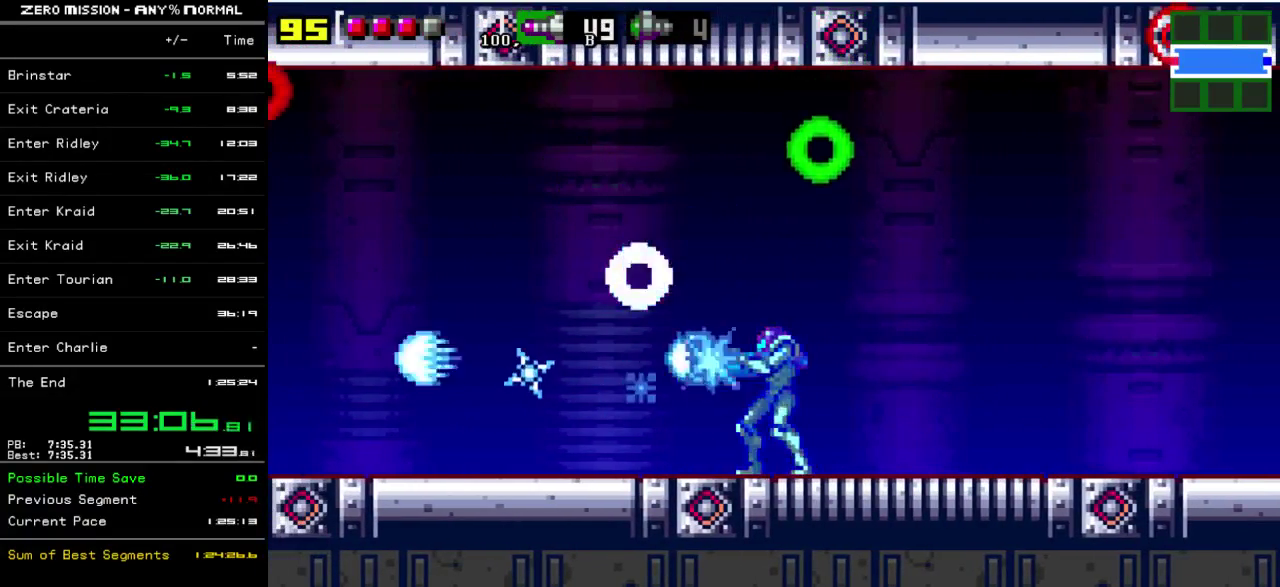
{"buttons": ["Y", "L1", "DPAD_LEFT"], "events": [[50, "Y", "up"], [117, "Y", "down"], [217, "DPAD_LEFT", "down"], [217, "L1", "down"], [217, "Y", "up"], [283, "Y", "down"], [350, "Y", "up"], [450, "Y", "down"]]}